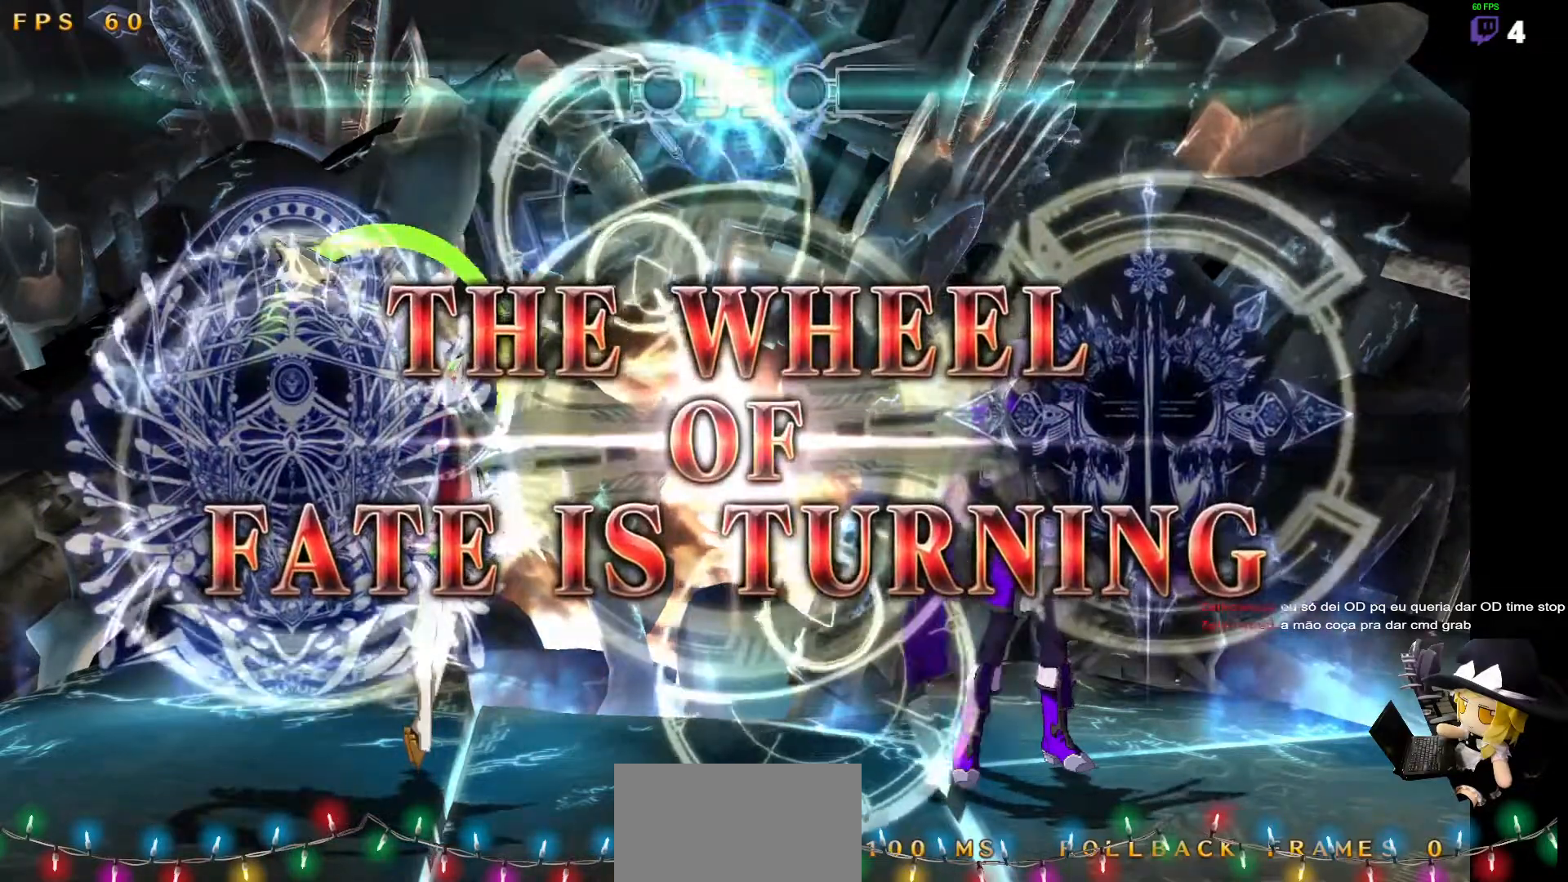
Gameplay with a controller (arcade stick); each line is a JSON object with the inputs held at the frame after it (dt_ms = milliseconds from this image to that frame). "events" lists button and stick changes between this image and that frame as [ms after this image, input, new state], when the widget could be followed in between. Not read: DPAD_DOWN L3 R3 other_buttons.
{"dt_ms": 488, "buttons": ["CROSS", "SQUARE", "TRIANGLE", "R1", "DPAD_UP", "DPAD_LEFT"]}
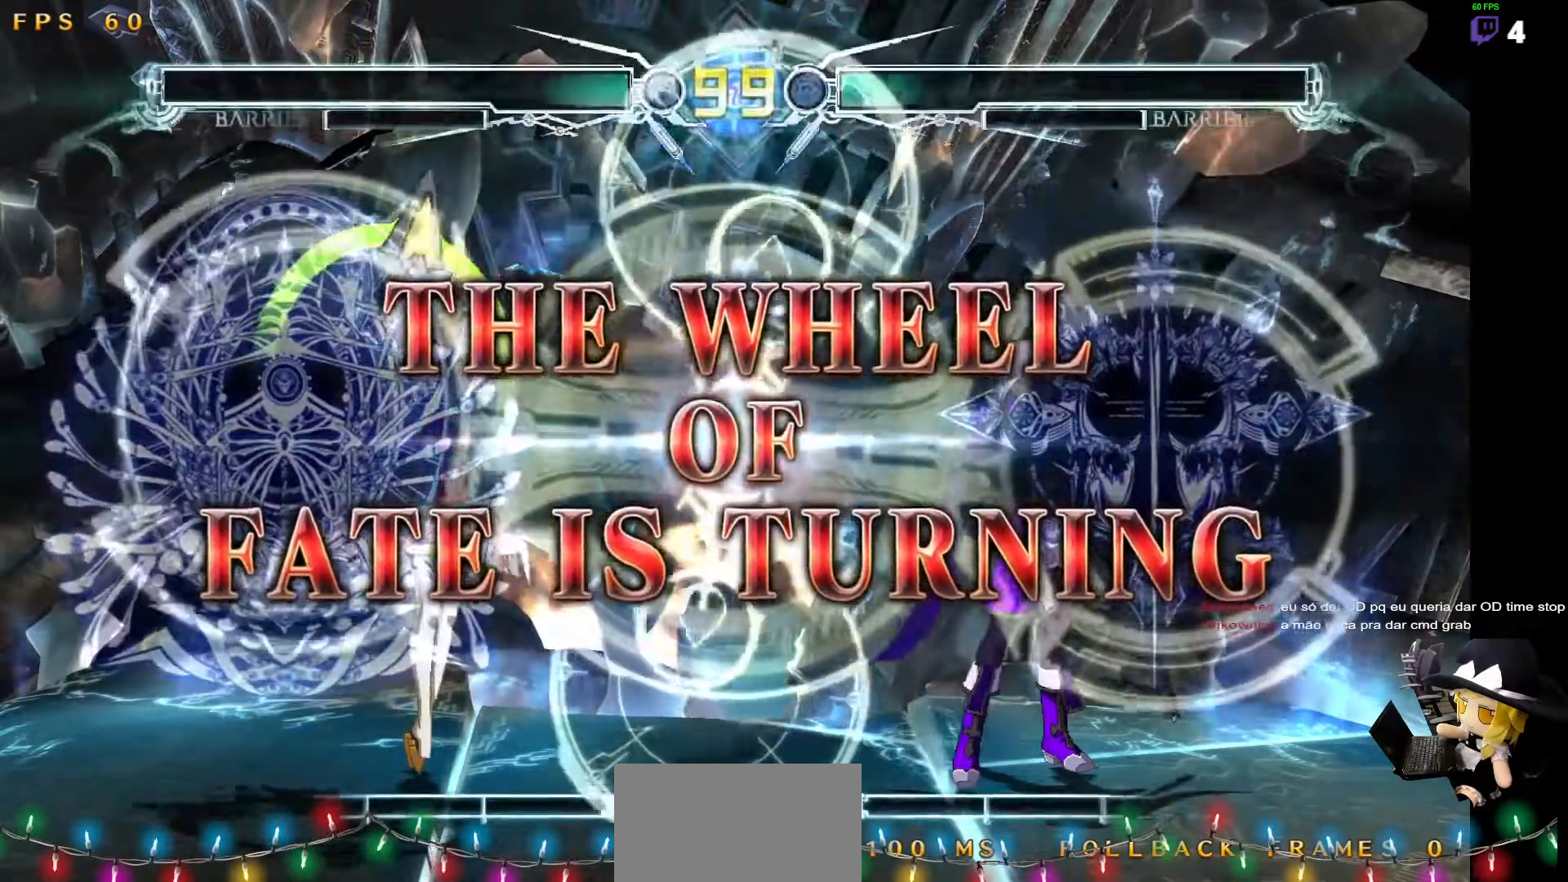
{"dt_ms": 506, "buttons": [], "events": [[51, "DPAD_LEFT", "up"], [85, "DPAD_RIGHT", "down"], [118, "CROSS", "up"], [152, "R1", "up"], [152, "TRIANGLE", "up"], [169, "DPAD_RIGHT", "up"], [169, "DPAD_UP", "up"], [186, "SQUARE", "up"]]}
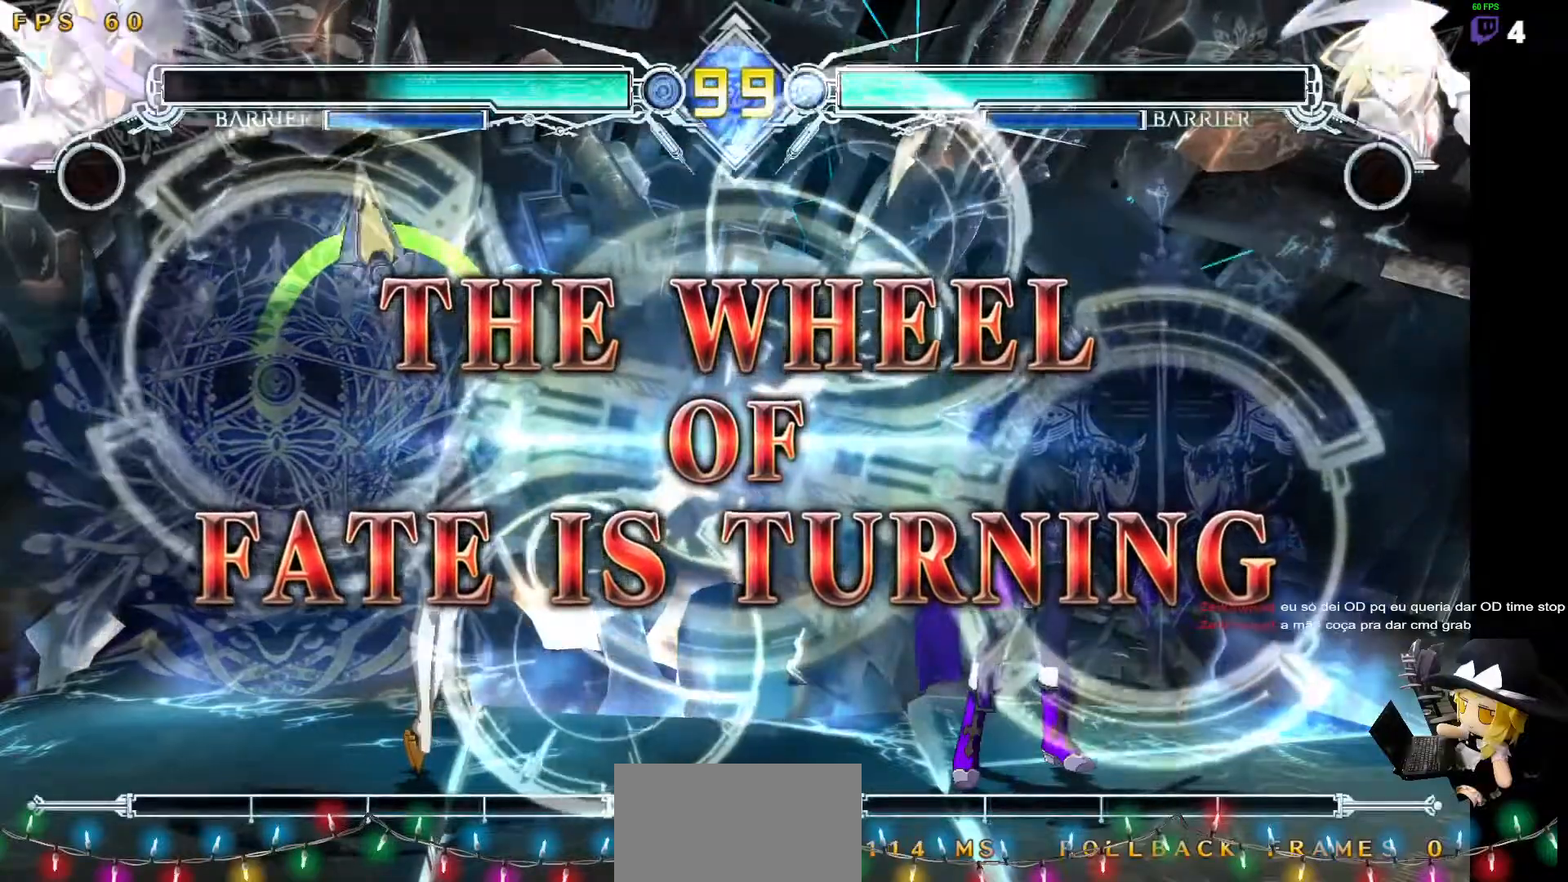
{"dt_ms": 506, "buttons": [], "events": []}
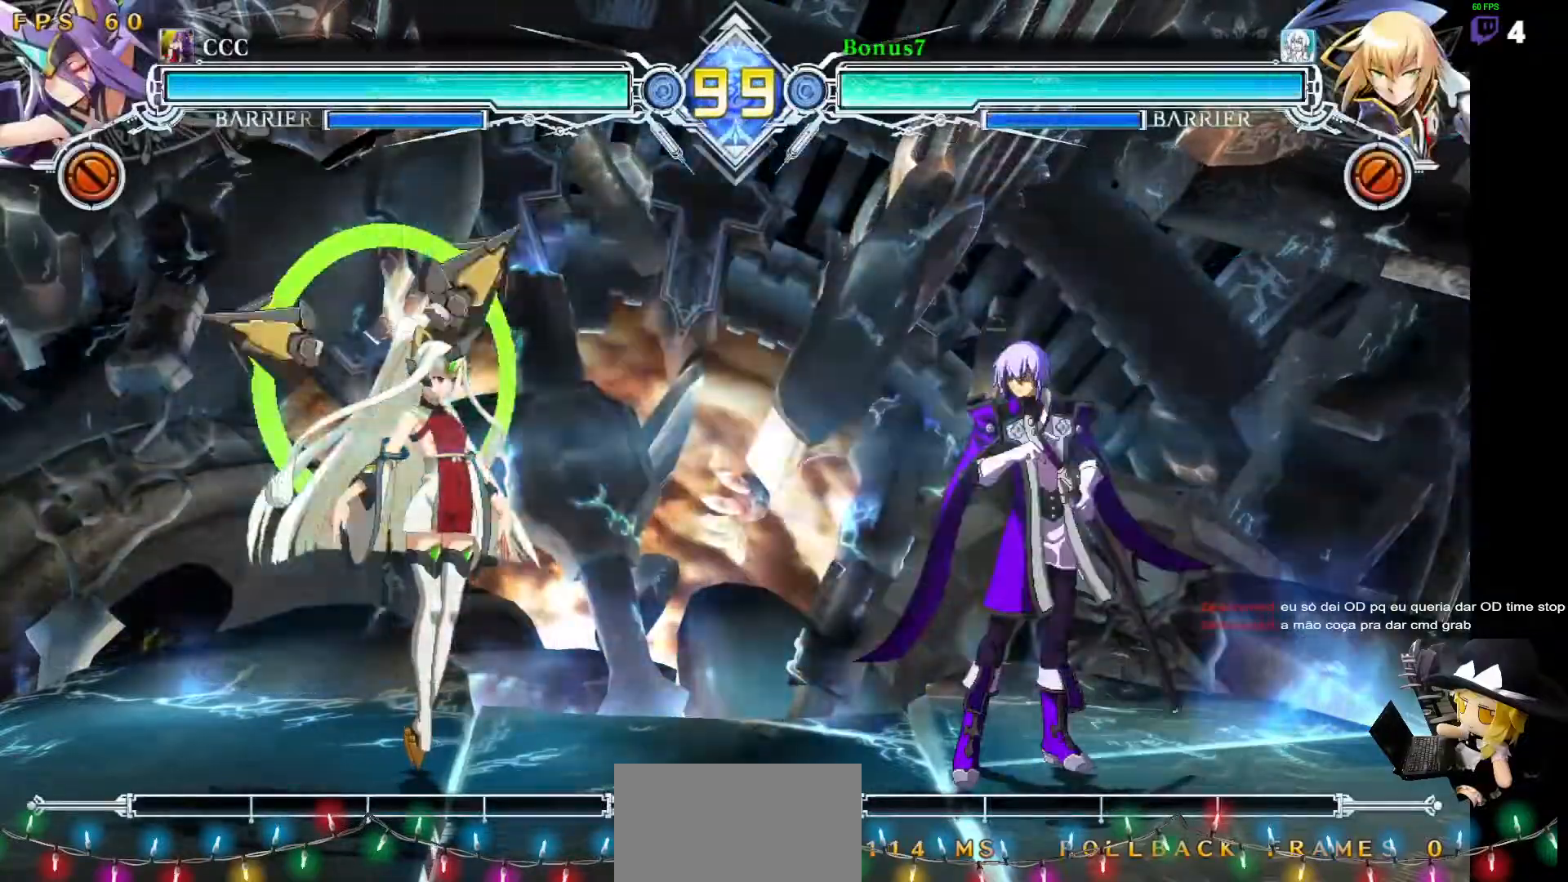
{"dt_ms": 489, "buttons": [], "events": []}
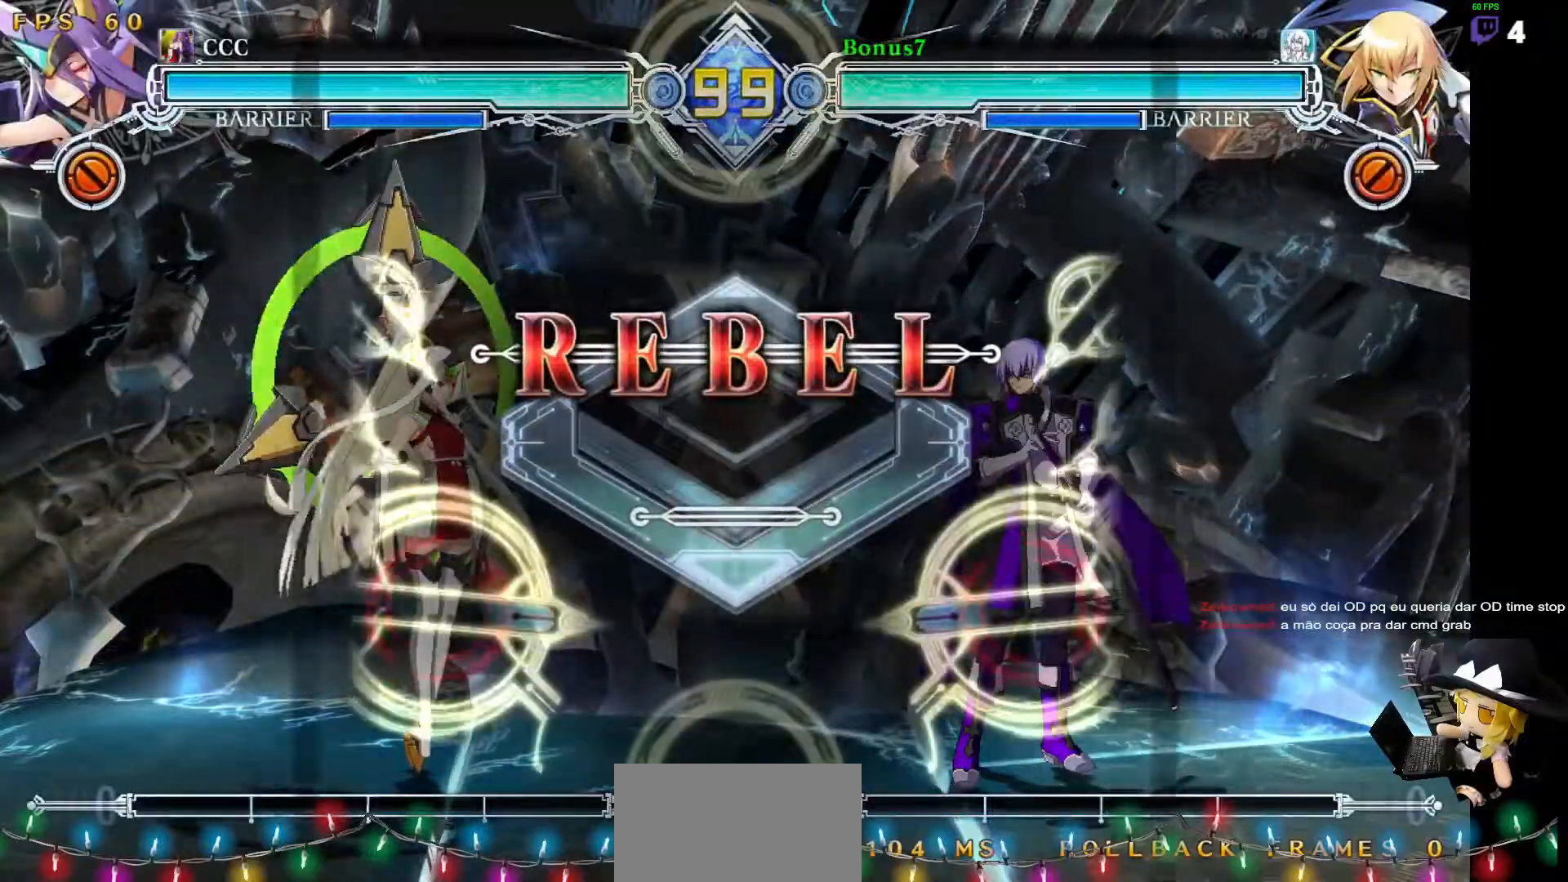
{"dt_ms": 505, "buttons": [], "events": []}
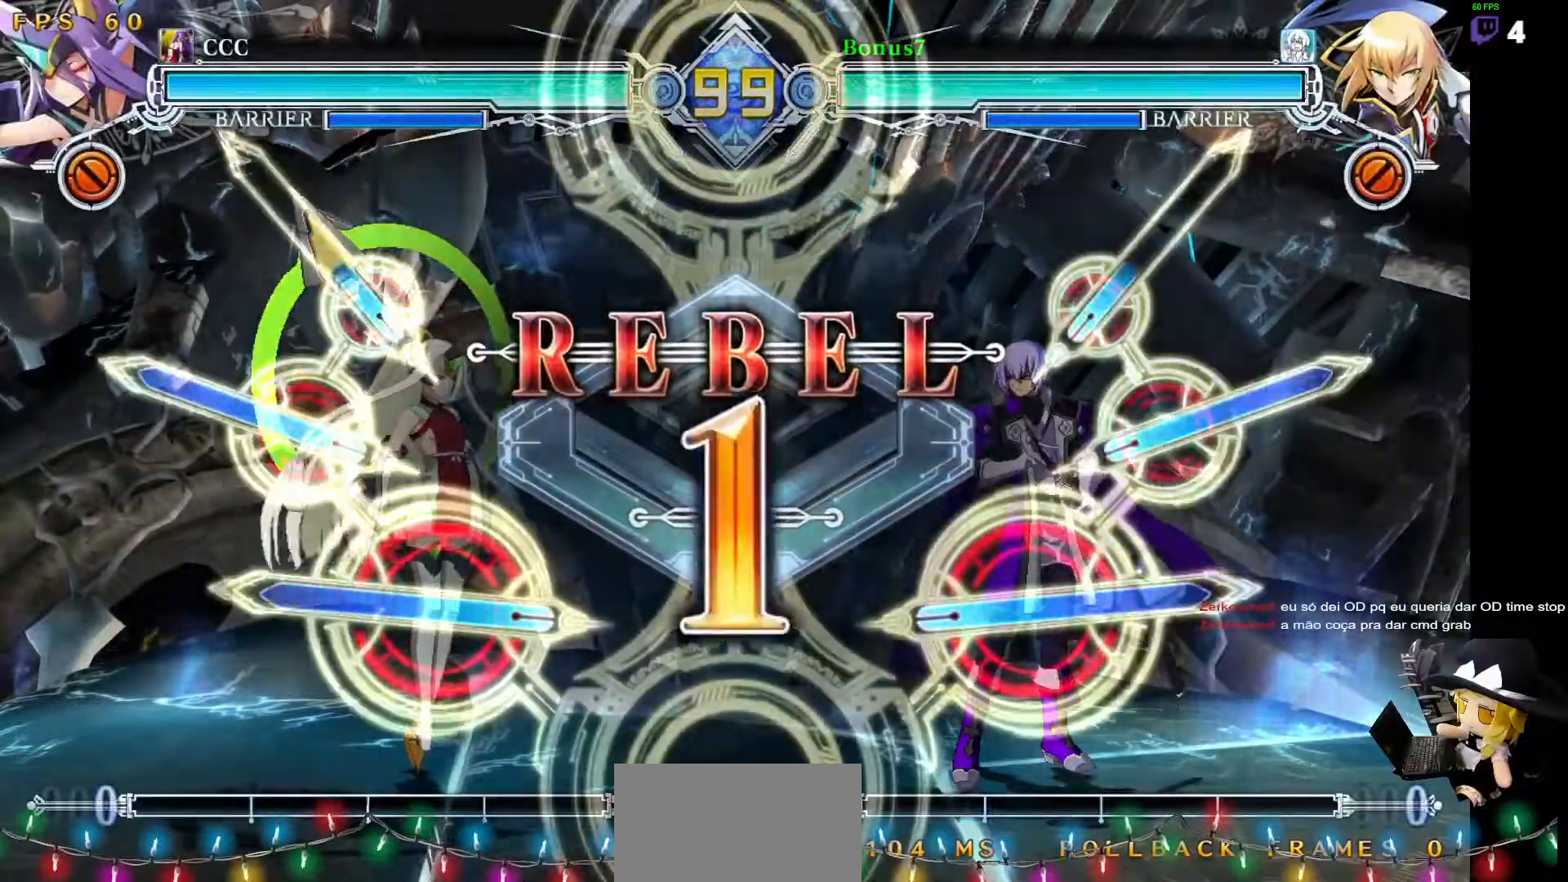
{"dt_ms": 506, "buttons": ["SQUARE", "TRIANGLE", "R1"], "events": [[405, "R1", "down"], [439, "SQUARE", "down"], [439, "TRIANGLE", "down"]]}
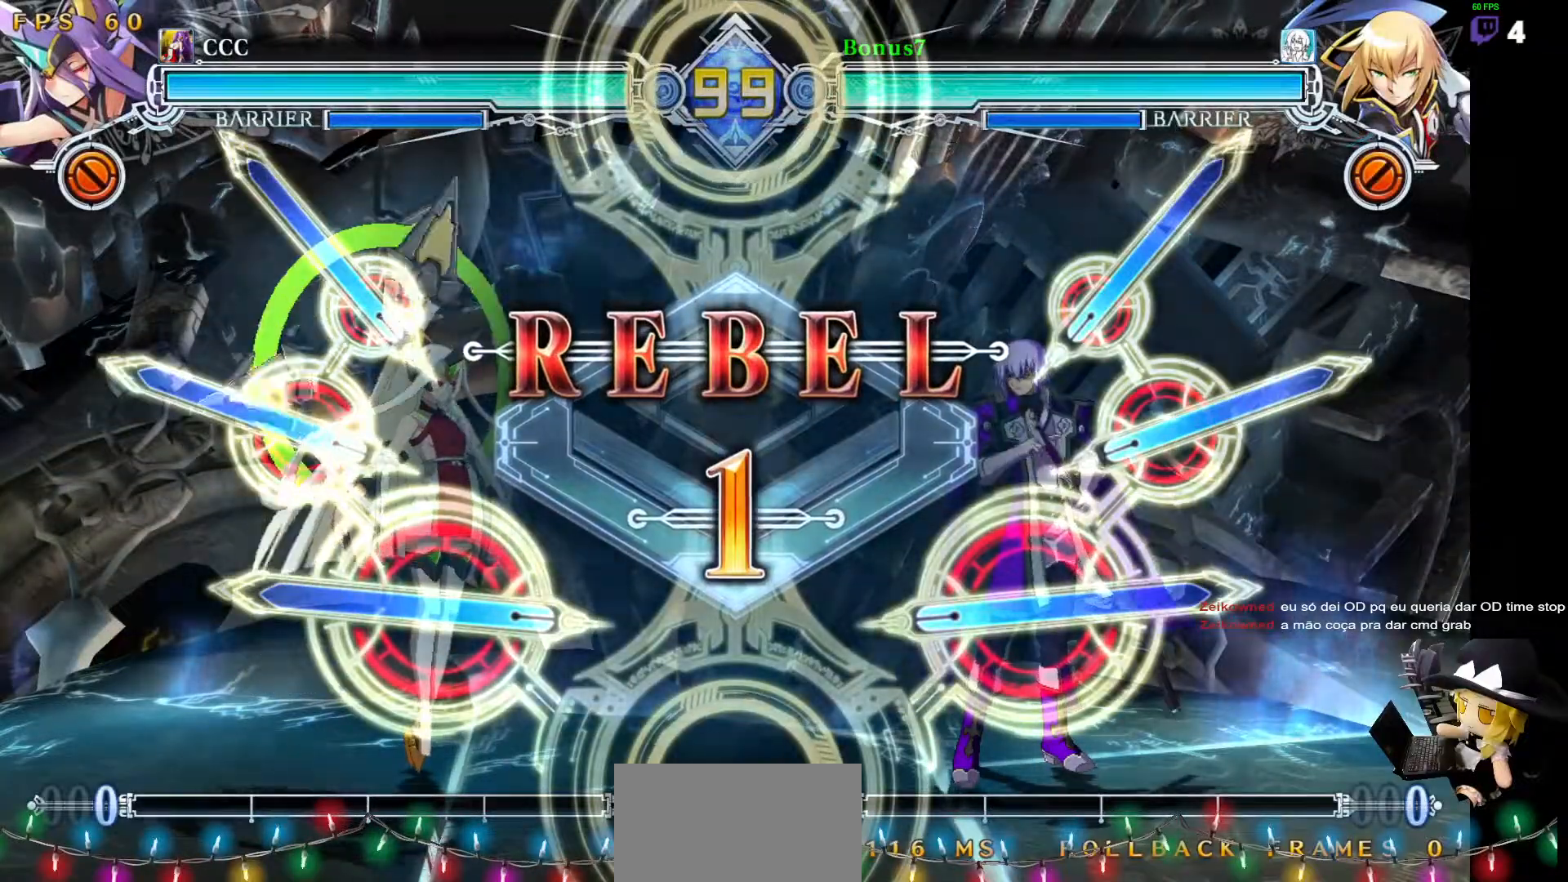
{"dt_ms": 489, "buttons": [], "events": [[67, "R1", "up"], [67, "SQUARE", "up"], [67, "TRIANGLE", "up"], [84, "DPAD_RIGHT", "down"], [354, "DPAD_RIGHT", "up"]]}
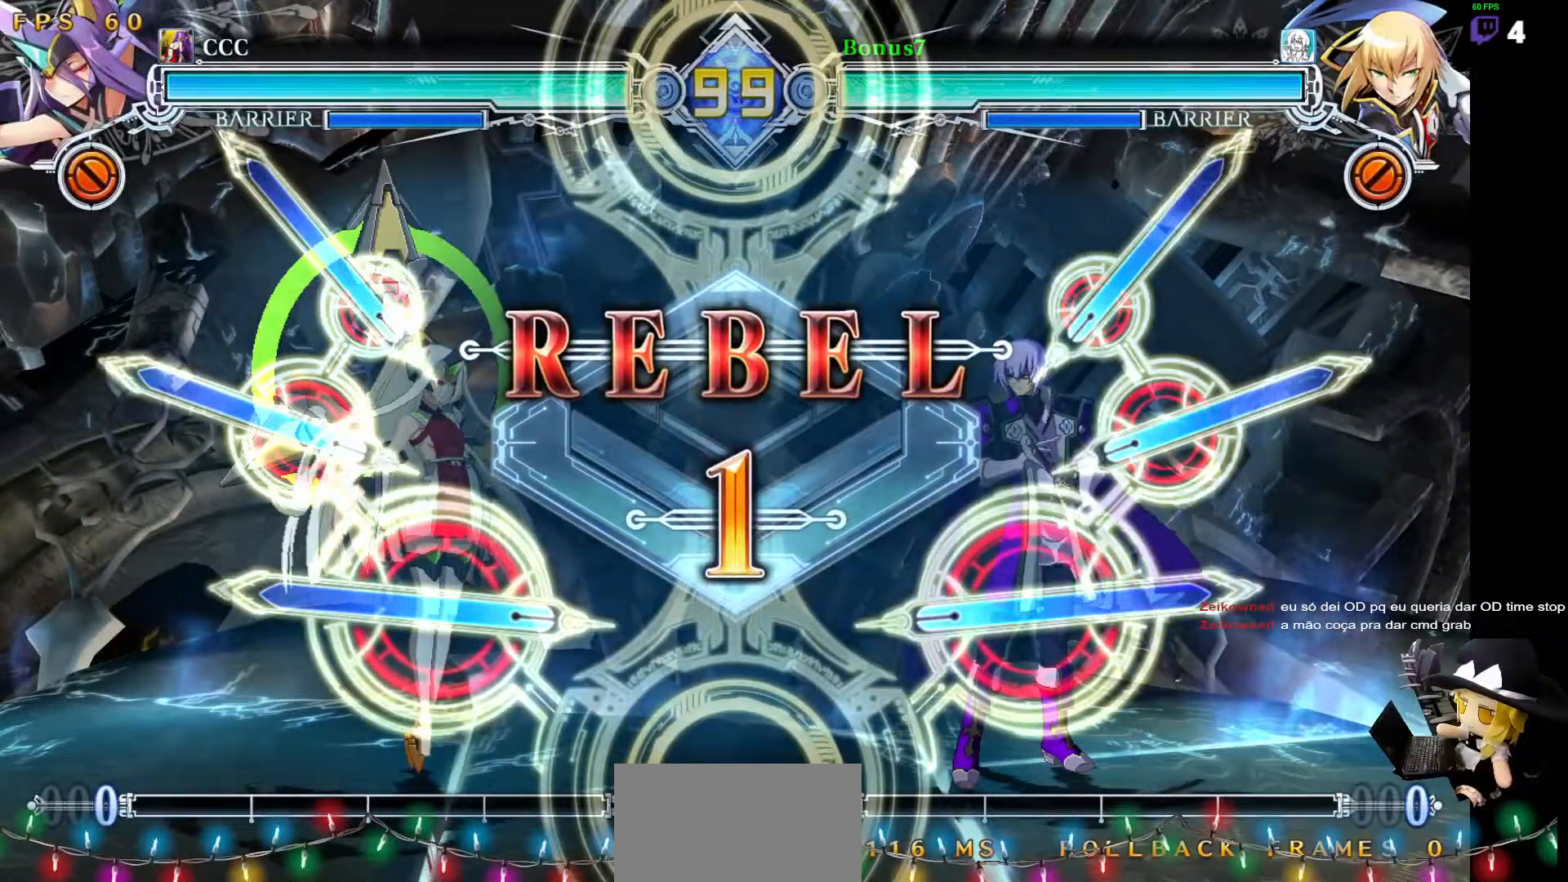
{"dt_ms": 506, "buttons": [], "events": []}
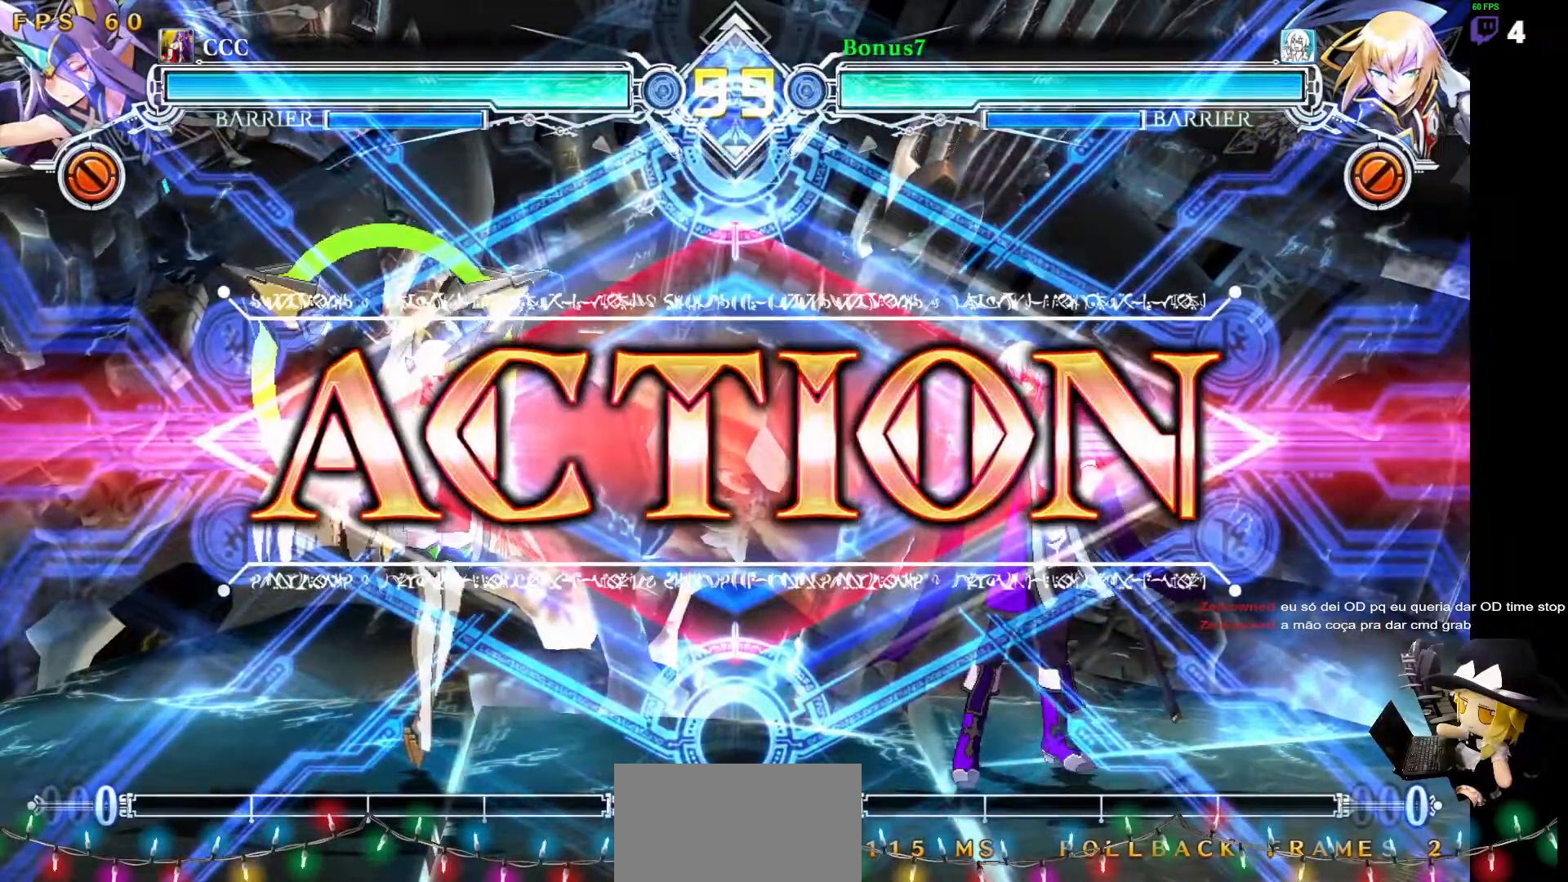
{"dt_ms": 505, "buttons": ["SQUARE", "DPAD_RIGHT"], "events": [[185, "DPAD_LEFT", "down"], [236, "DPAD_LEFT", "up"], [269, "DPAD_LEFT", "down"], [354, "DPAD_UP", "down"], [370, "DPAD_LEFT", "up"], [387, "DPAD_RIGHT", "down"], [455, "SQUARE", "down"], [472, "DPAD_UP", "up"]]}
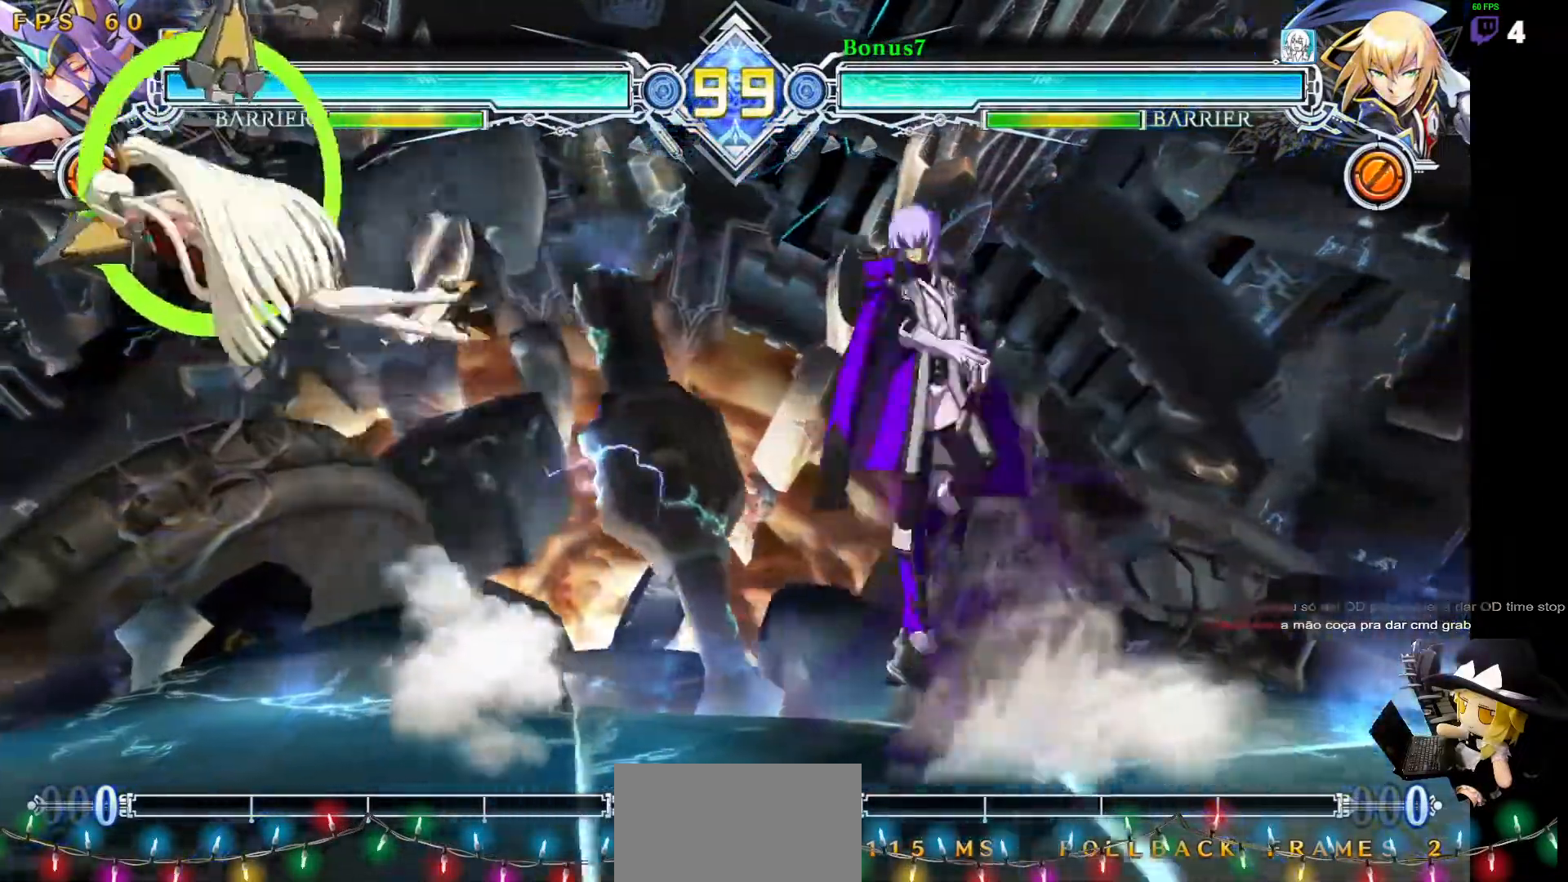
{"dt_ms": 995, "buttons": []}
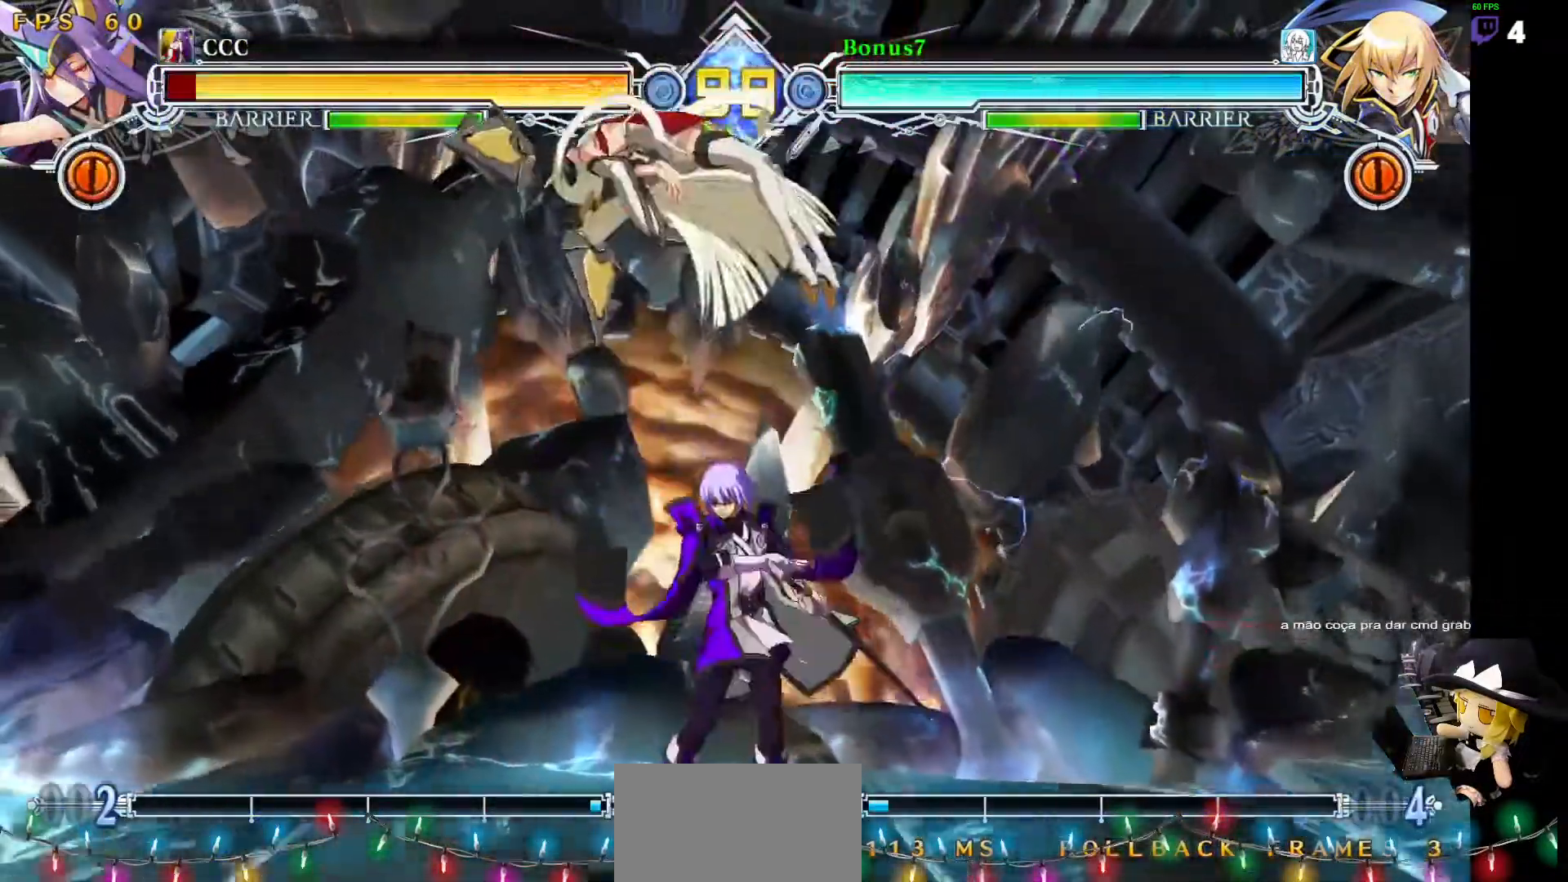
{"dt_ms": 506, "buttons": ["R1"]}
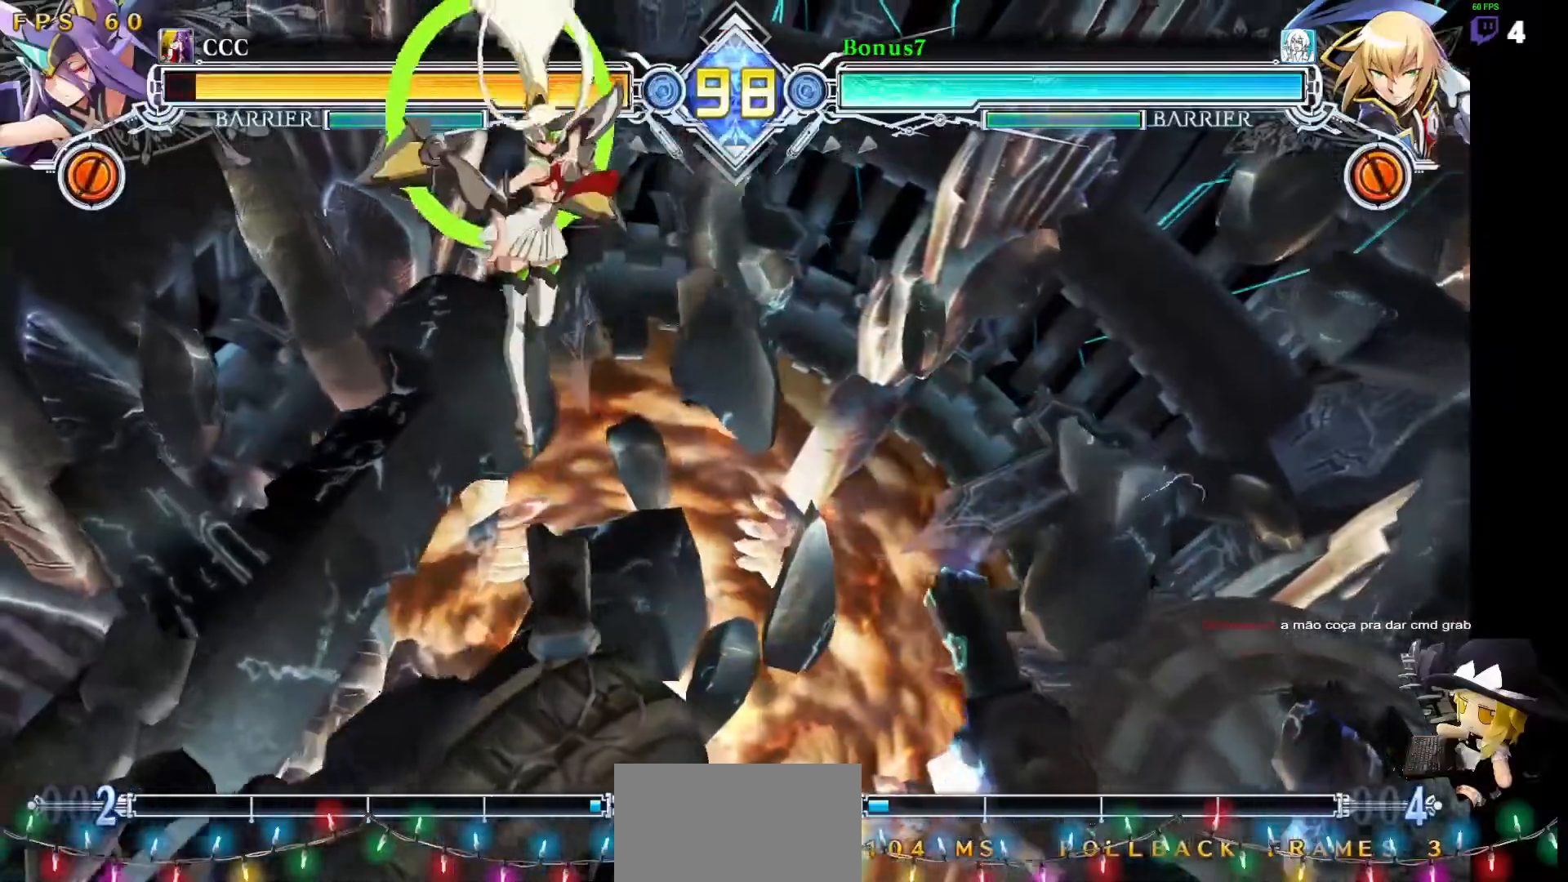
{"dt_ms": 488, "buttons": ["DPAD_RIGHT"], "events": [[84, "R1", "up"], [202, "DPAD_LEFT", "down"], [337, "DPAD_LEFT", "up"], [337, "DPAD_UP", "down"], [404, "DPAD_UP", "up"], [488, "DPAD_RIGHT", "down"]]}
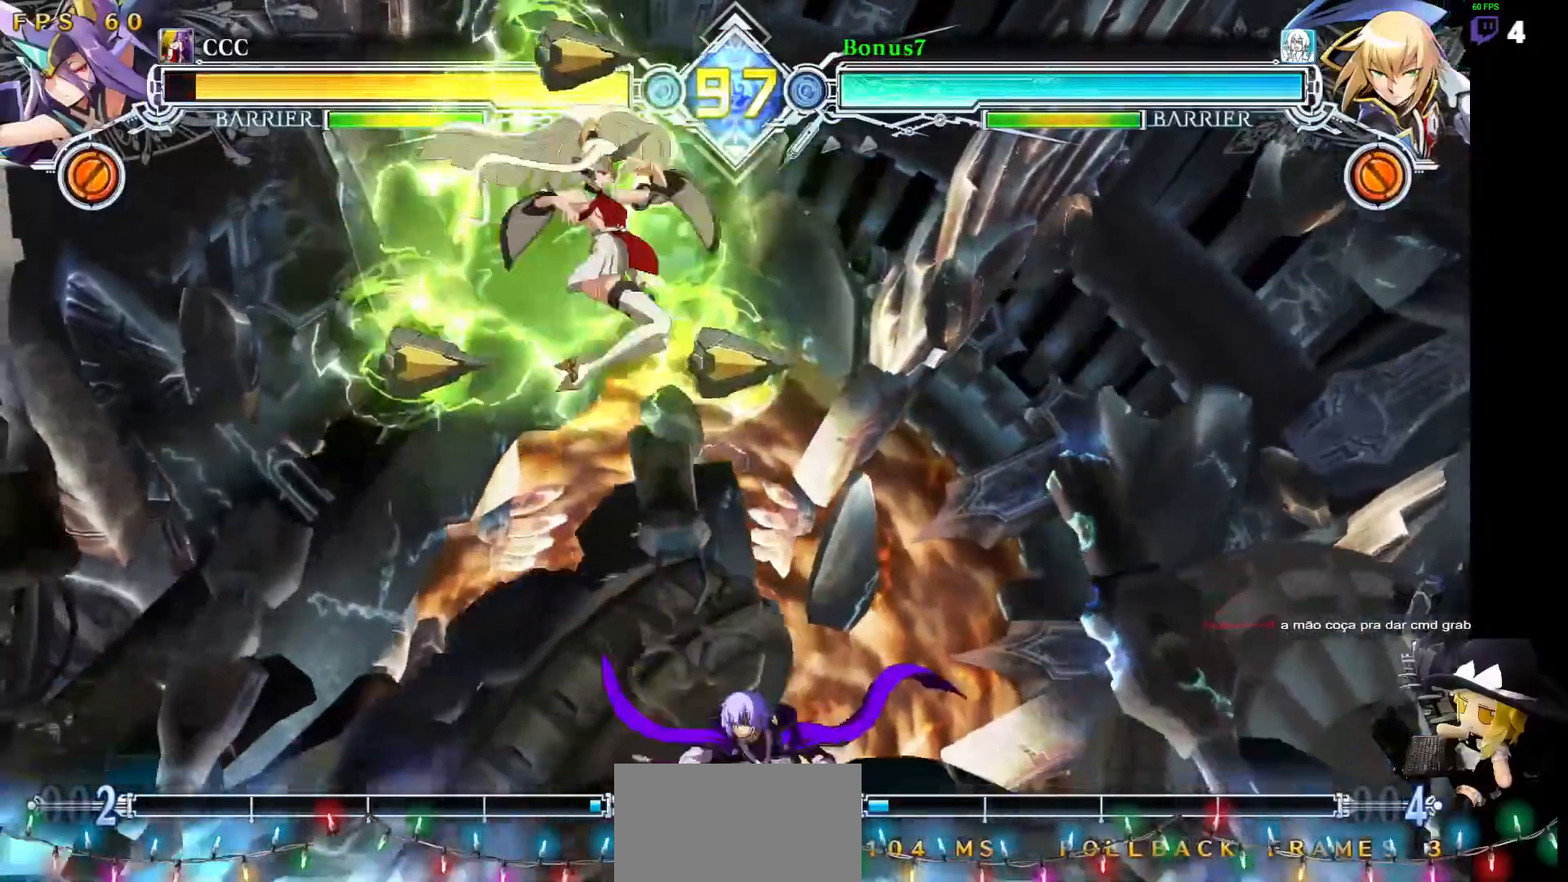
{"dt_ms": 506, "buttons": ["SQUARE", "TRIANGLE", "DPAD_RIGHT"]}
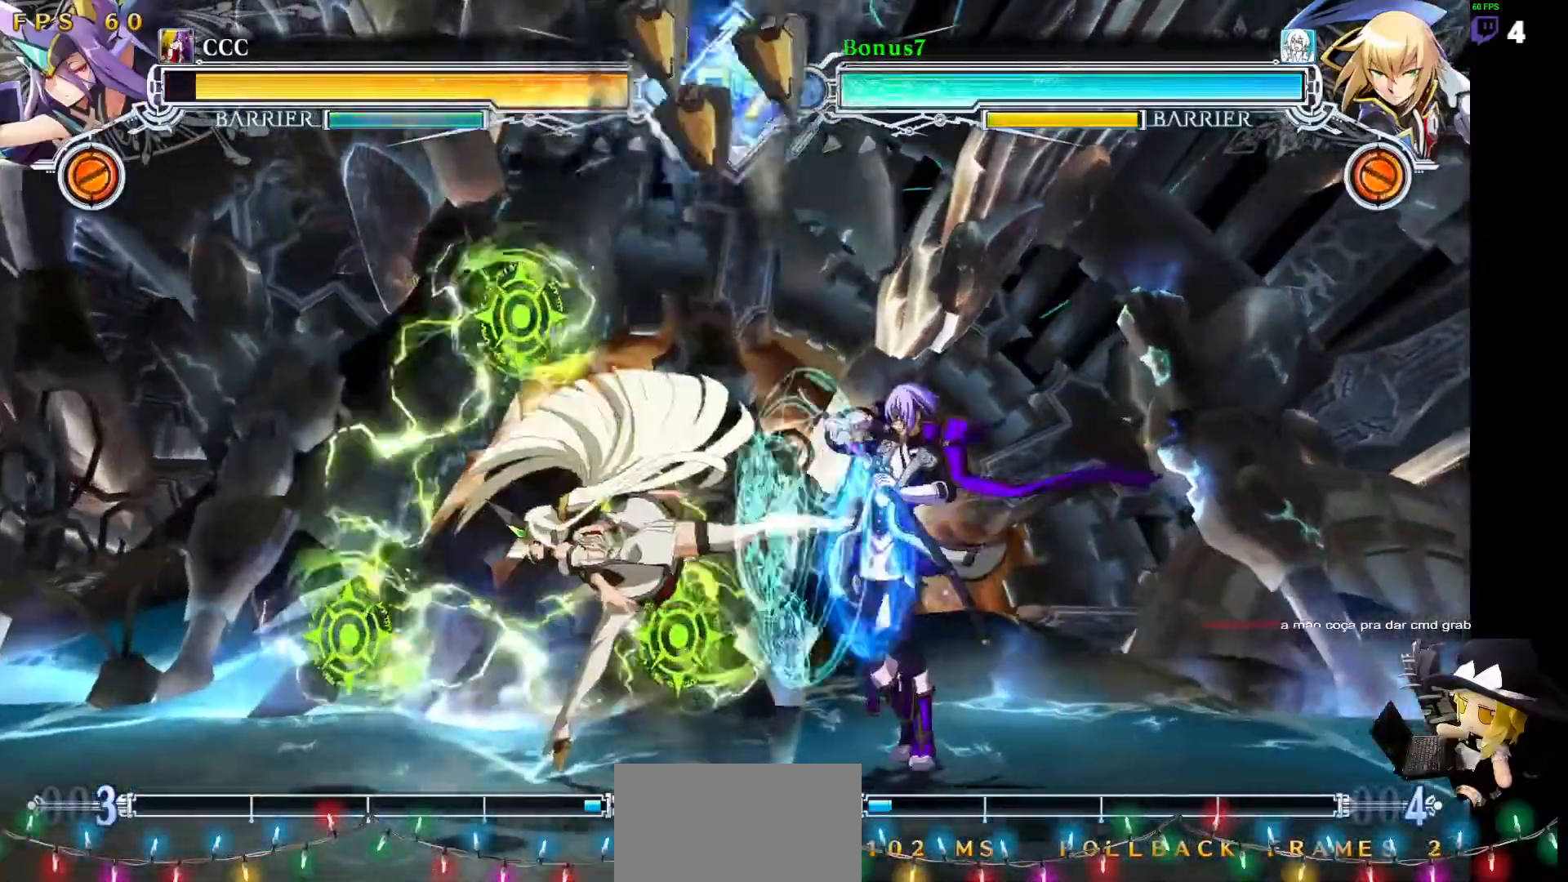
{"dt_ms": 506, "buttons": ["L1", "DPAD_RIGHT"], "events": [[219, "SQUARE", "up"], [219, "TRIANGLE", "up"], [304, "L1", "down"]]}
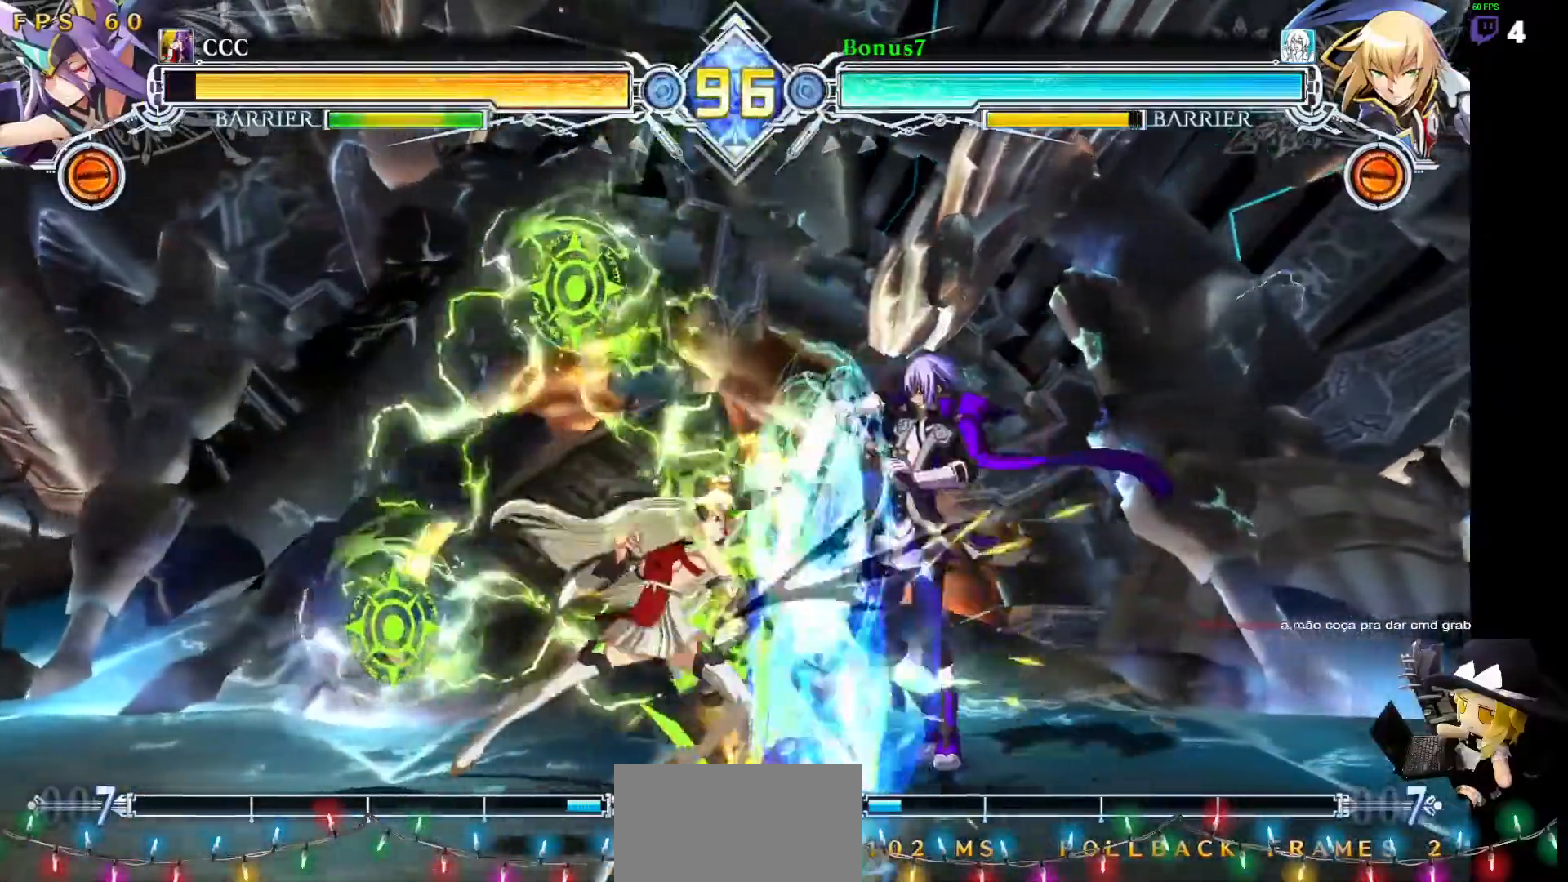
{"dt_ms": 489, "buttons": ["DPAD_RIGHT"], "events": [[185, "DPAD_RIGHT", "up"], [354, "DPAD_RIGHT", "down"], [371, "L1", "up"]]}
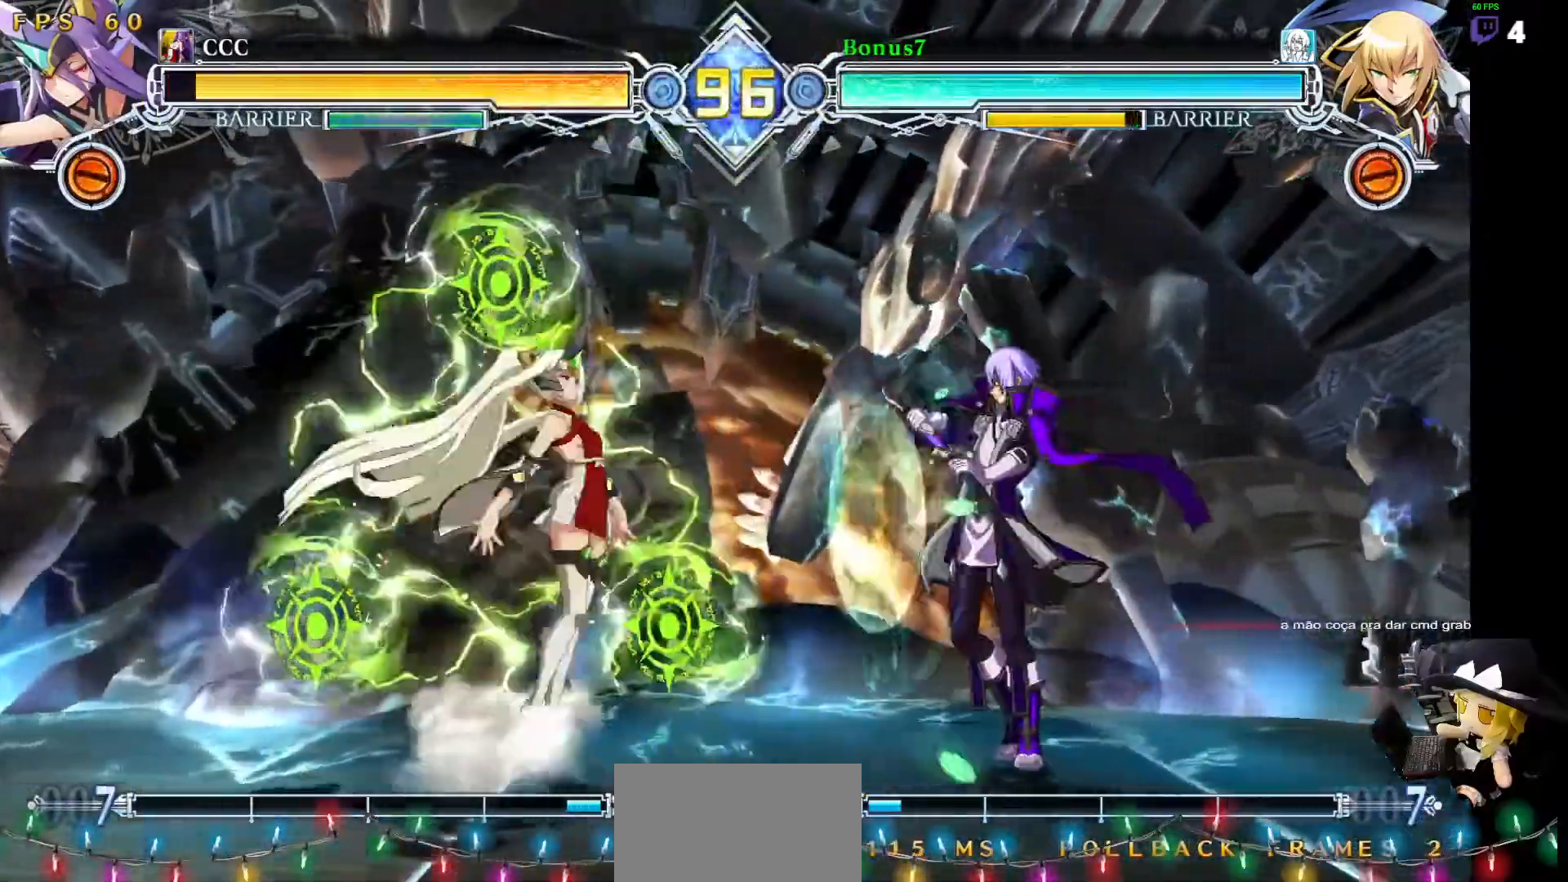
{"dt_ms": 505, "buttons": ["L1", "DPAD_RIGHT"], "events": [[489, "L1", "down"]]}
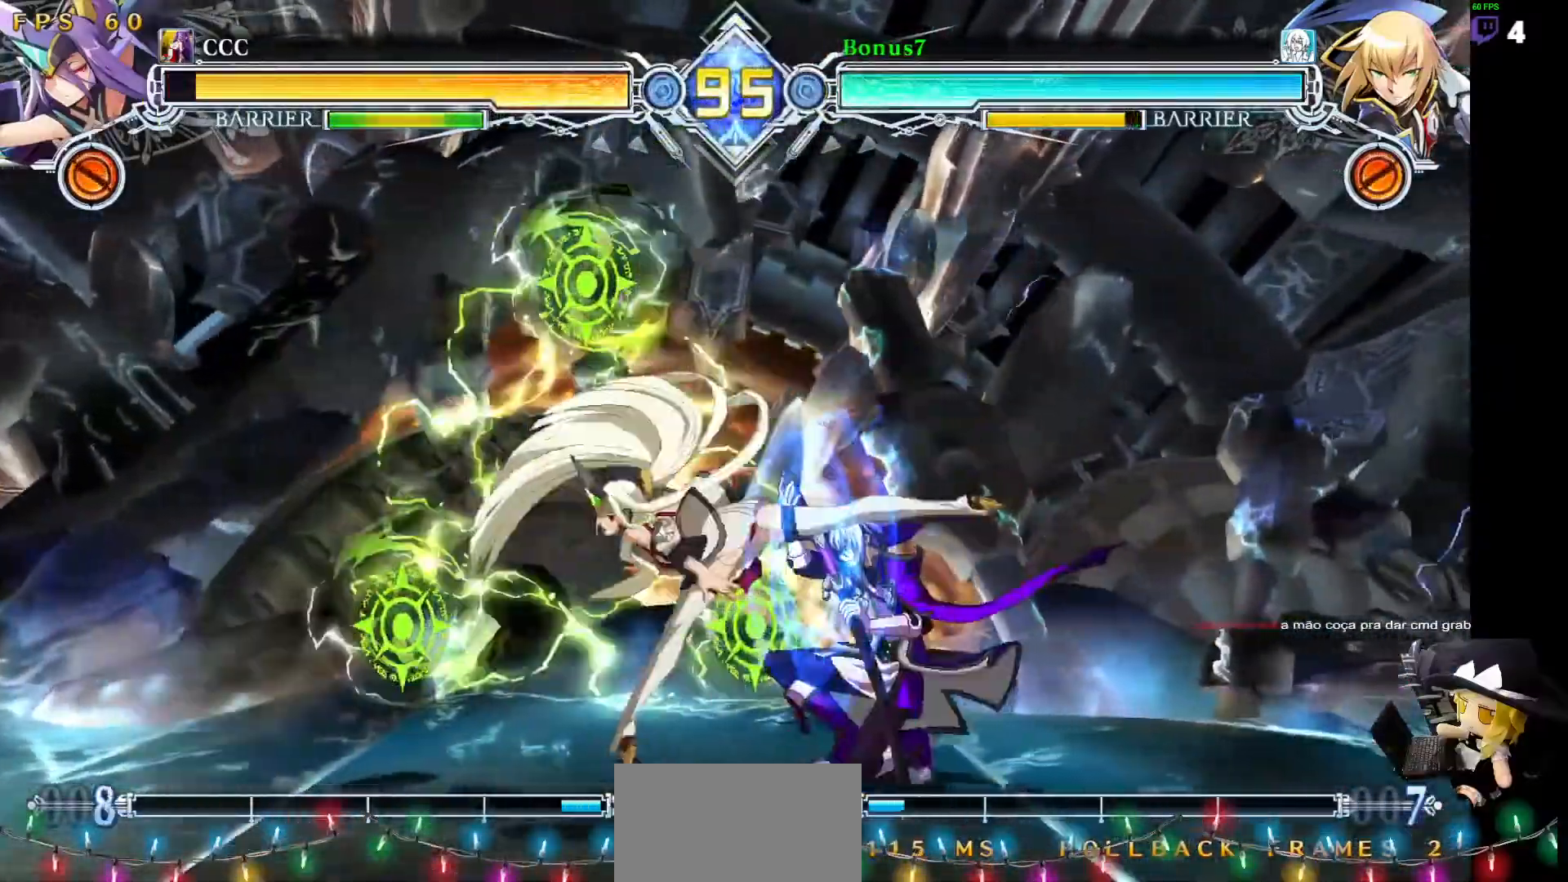
{"dt_ms": 506, "buttons": ["L1"], "events": [[338, "DPAD_RIGHT", "up"]]}
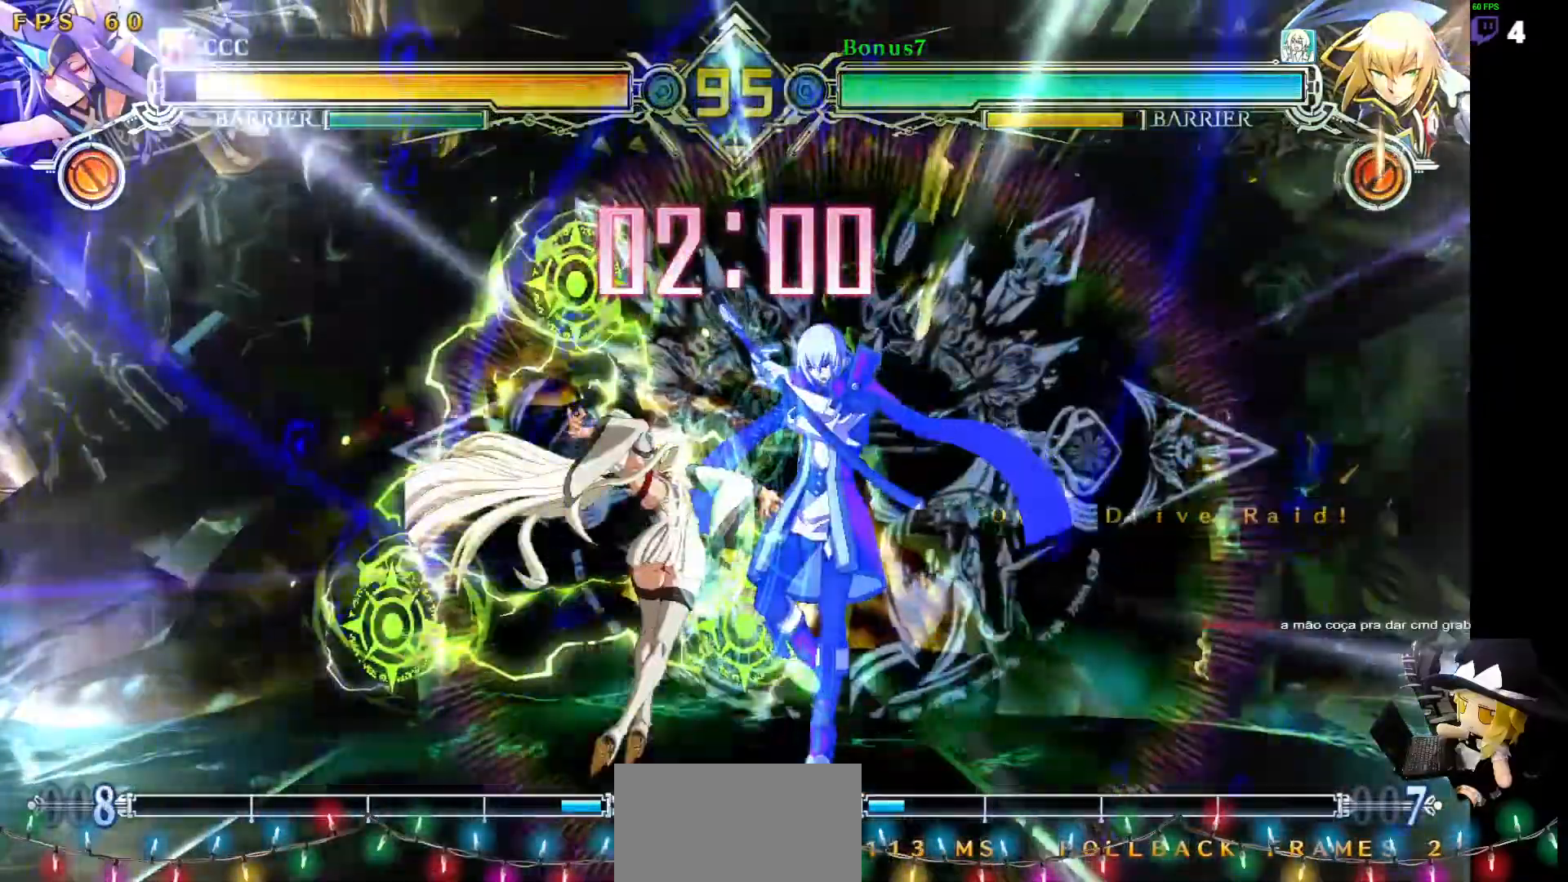
{"dt_ms": 489, "buttons": ["L1"], "events": []}
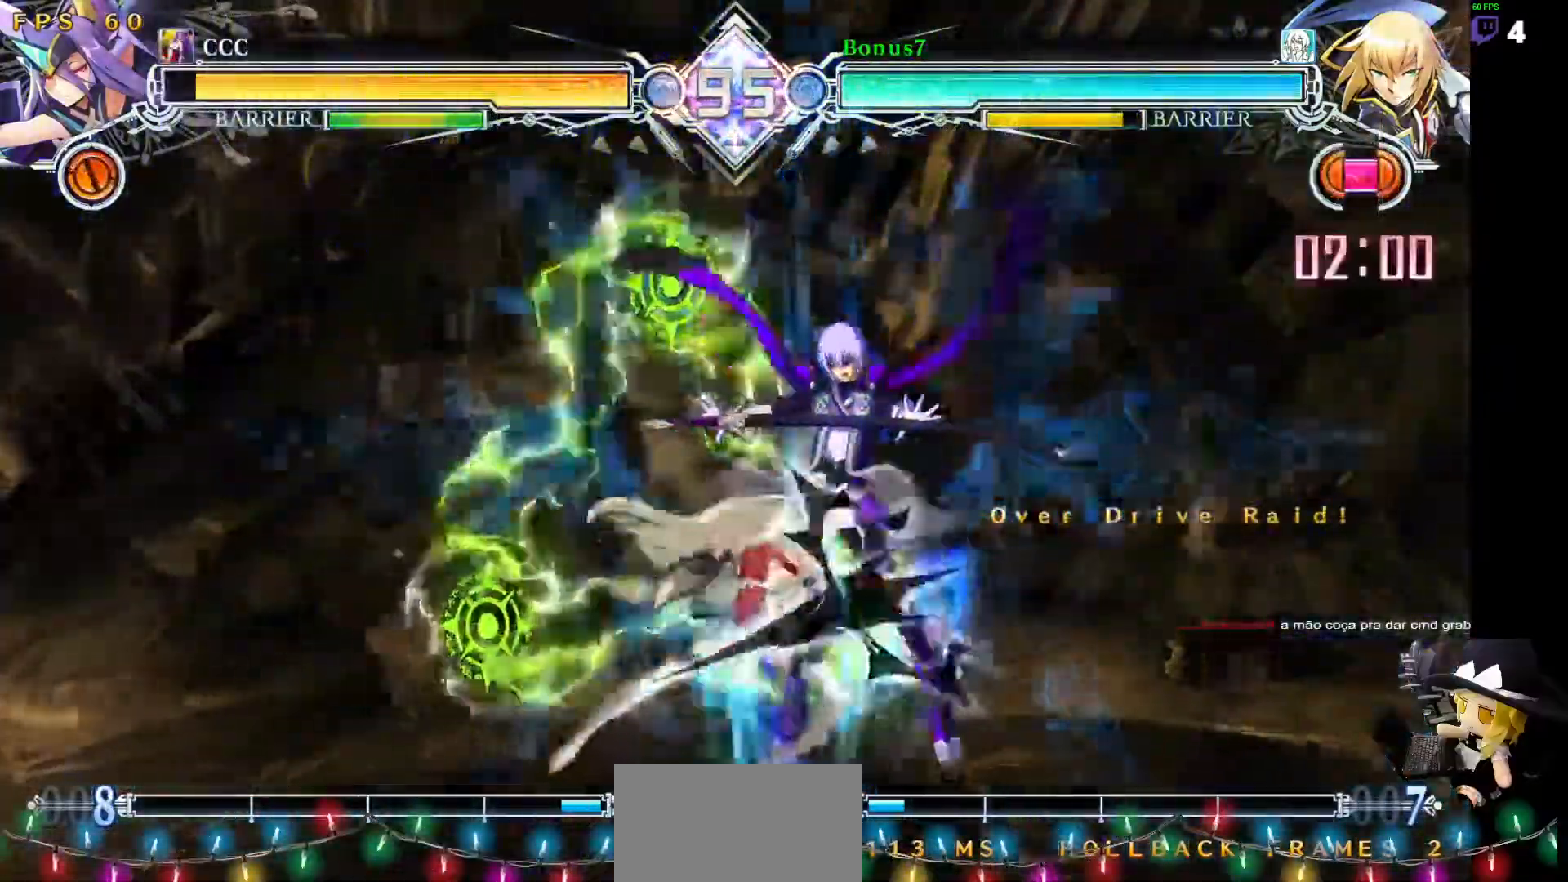
{"dt_ms": 506, "buttons": ["DPAD_RIGHT"], "events": [[17, "L1", "up"], [51, "DPAD_LEFT", "down"], [185, "R1", "down"], [253, "R1", "up"], [287, "DPAD_LEFT", "up"], [371, "DPAD_RIGHT", "down"]]}
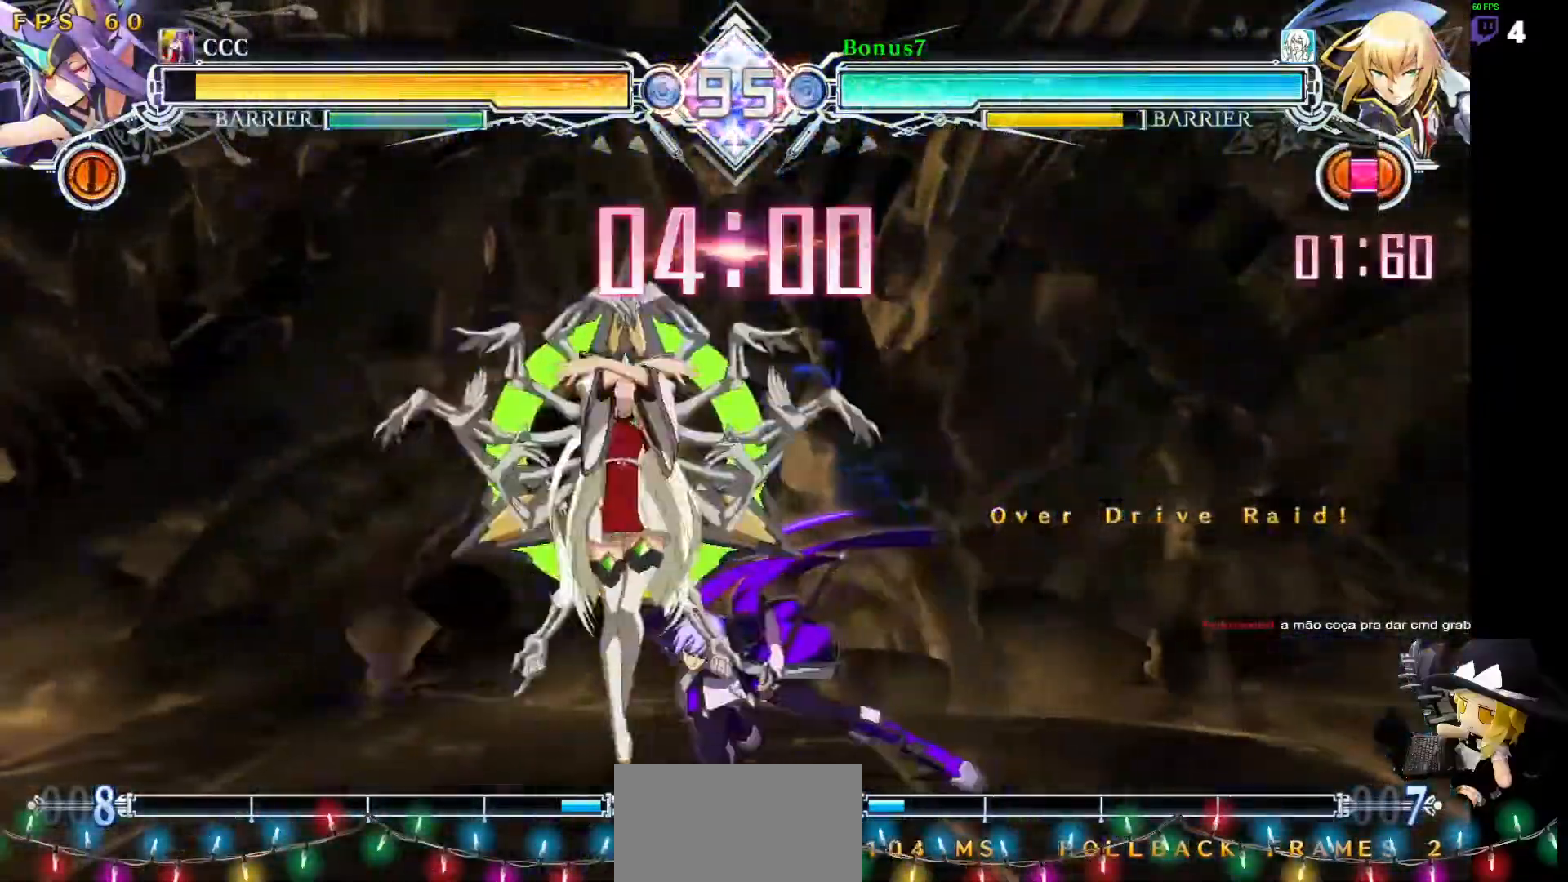
{"dt_ms": 505, "buttons": ["SQUARE", "TRIANGLE", "DPAD_RIGHT"], "events": [[101, "DPAD_RIGHT", "up"], [151, "DPAD_RIGHT", "down"], [303, "SQUARE", "down"], [303, "TRIANGLE", "down"]]}